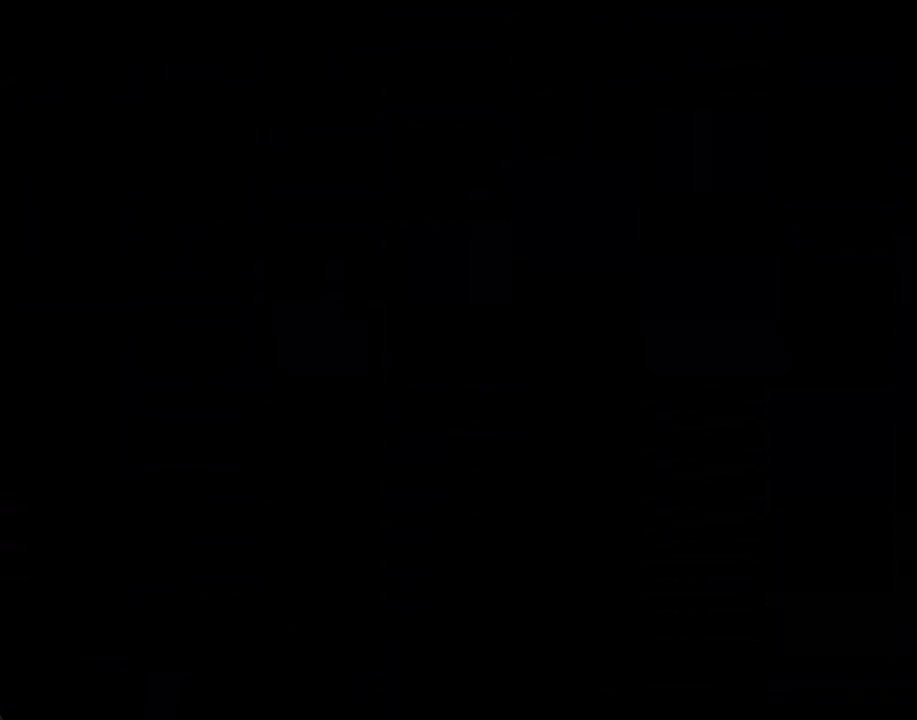
Gameplay with a controller (Nintendo layout); each line is a JSON object with the inputs held at the frame after it. "events" lists button and stick changes between this image and that frame as [ms after this image, input, new state], when the widget could be followed in between. Not read: HOME L1 L3 R1 R3.
{"buttons": [], "left_stick": "center", "right_stick": "center", "events": []}
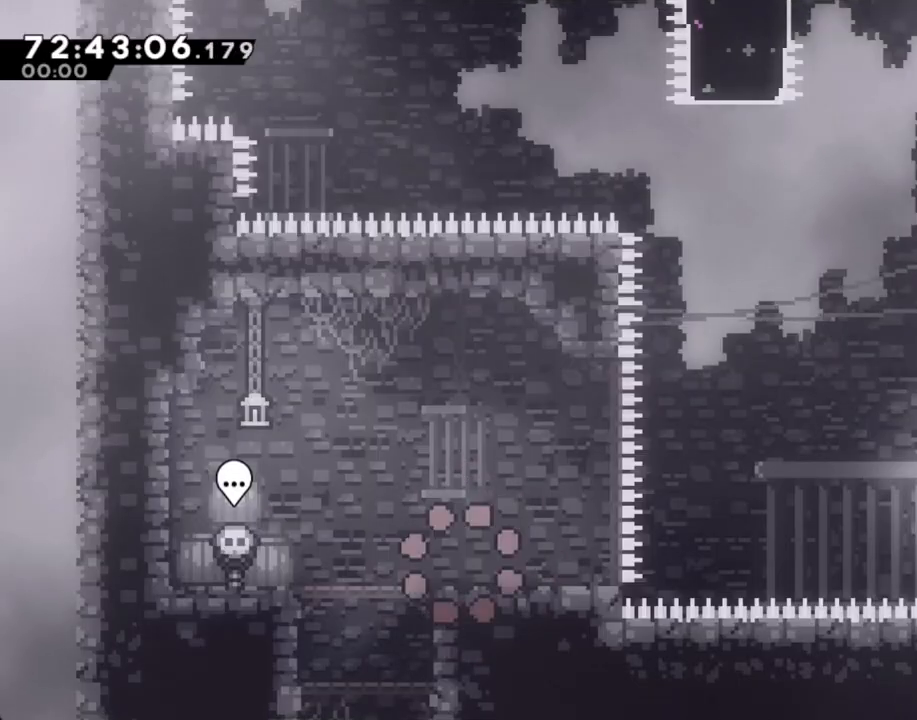
{"buttons": ["A"], "left_stick": "right", "right_stick": "center", "events": [[285, "X", "down"], [302, "left_stick", "down-right"], [402, "X", "up"], [469, "left_stick", "right"], [486, "A", "down"]]}
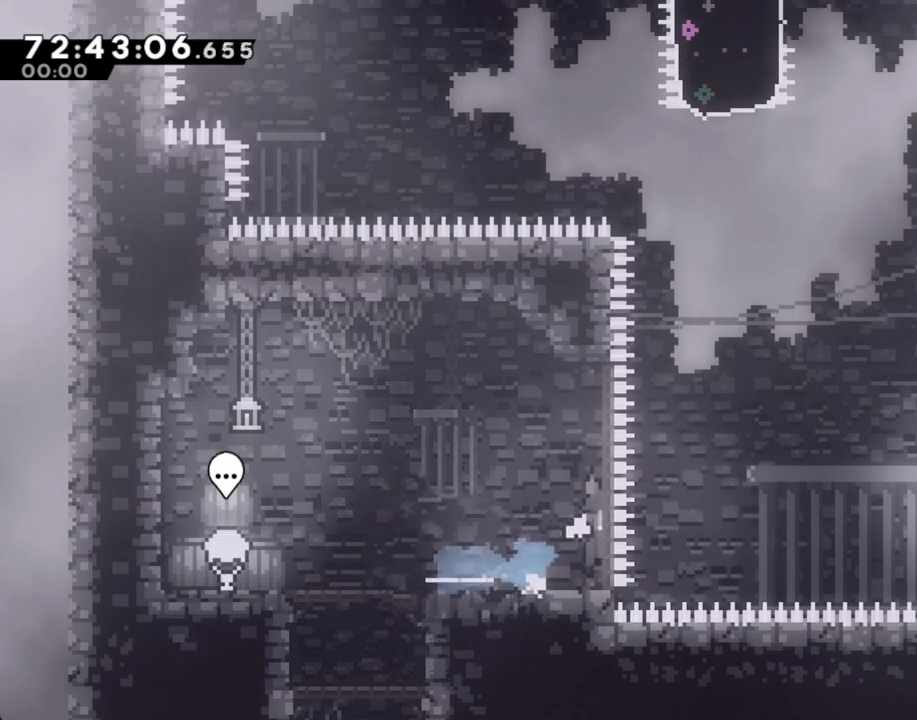
{"buttons": ["X"], "left_stick": "up-right", "right_stick": "center", "events": [[134, "left_stick", "up-right"], [201, "A", "up"], [285, "X", "down"]]}
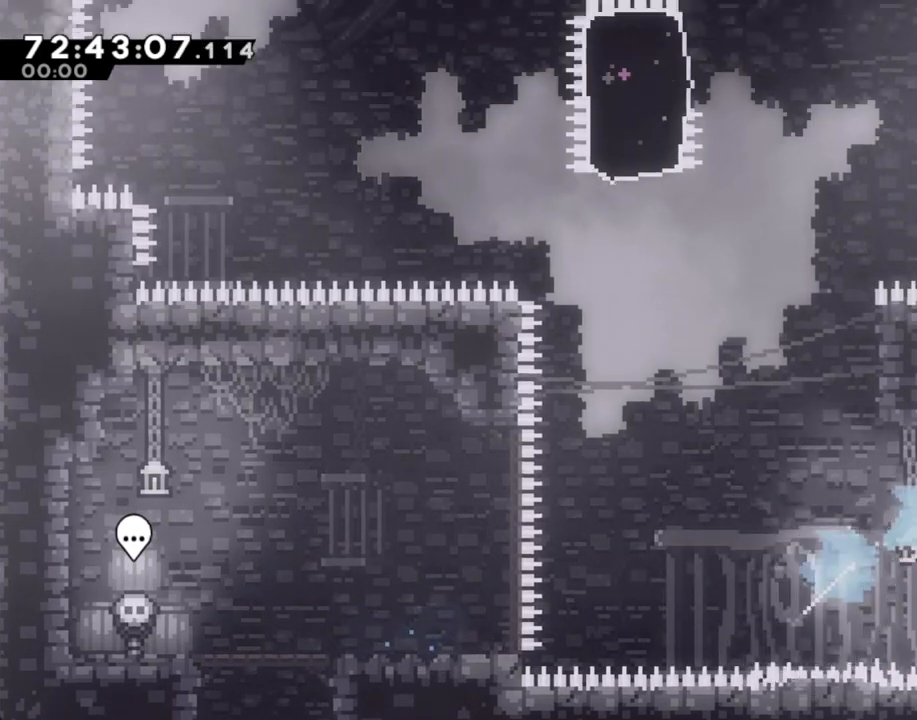
{"buttons": [], "left_stick": "left", "right_stick": "center", "events": [[134, "X", "up"], [234, "left_stick", "left"]]}
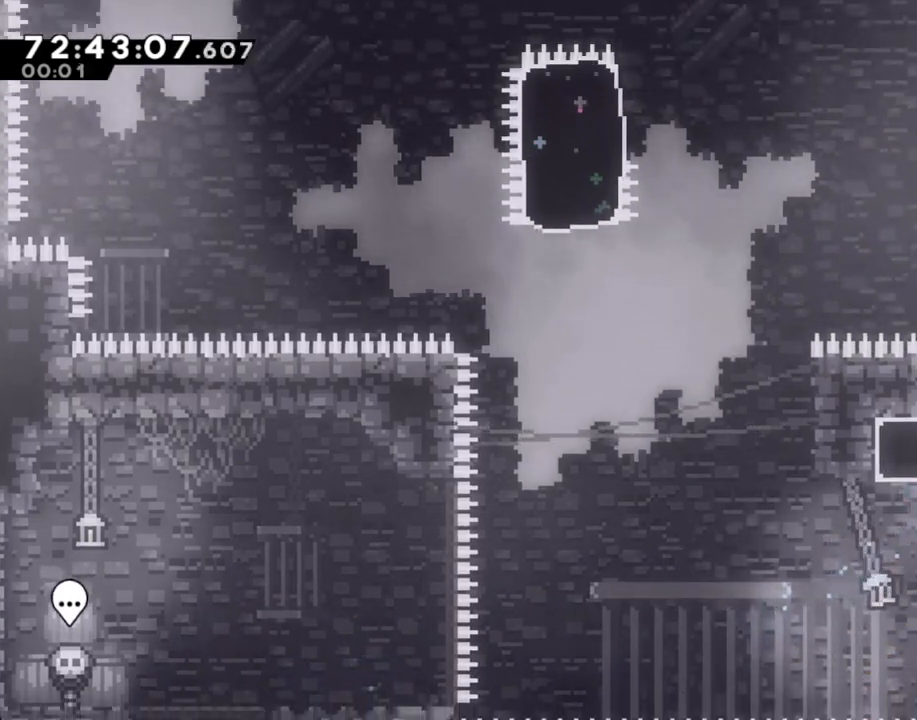
{"buttons": [], "left_stick": "center", "right_stick": "center", "events": [[118, "A", "down"], [134, "left_stick", "center"], [185, "A", "up"], [269, "A", "down"], [369, "A", "up"]]}
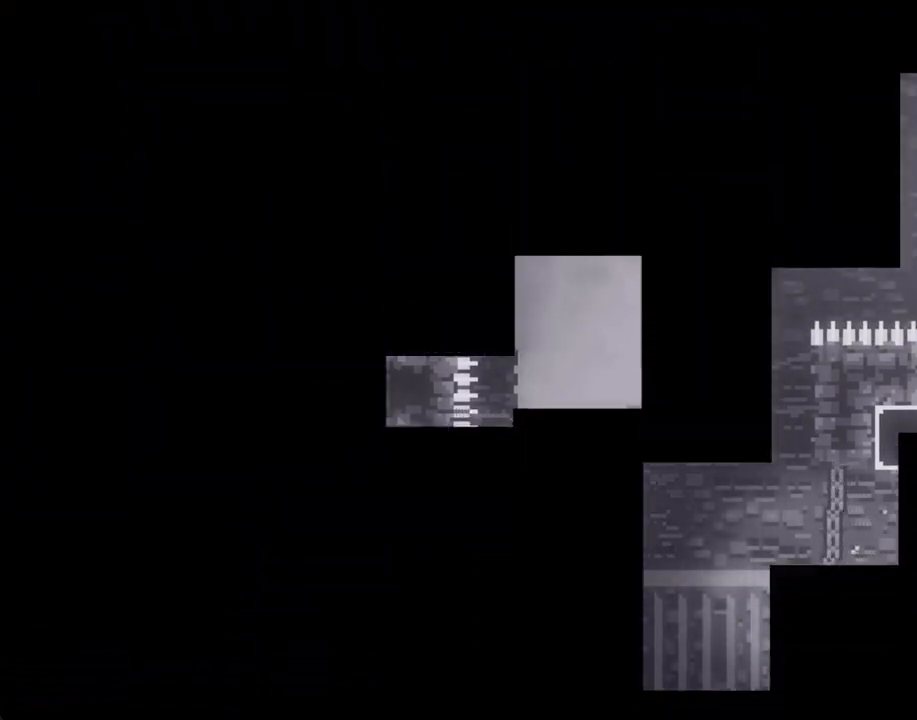
{"buttons": [], "left_stick": "center", "right_stick": "center", "events": []}
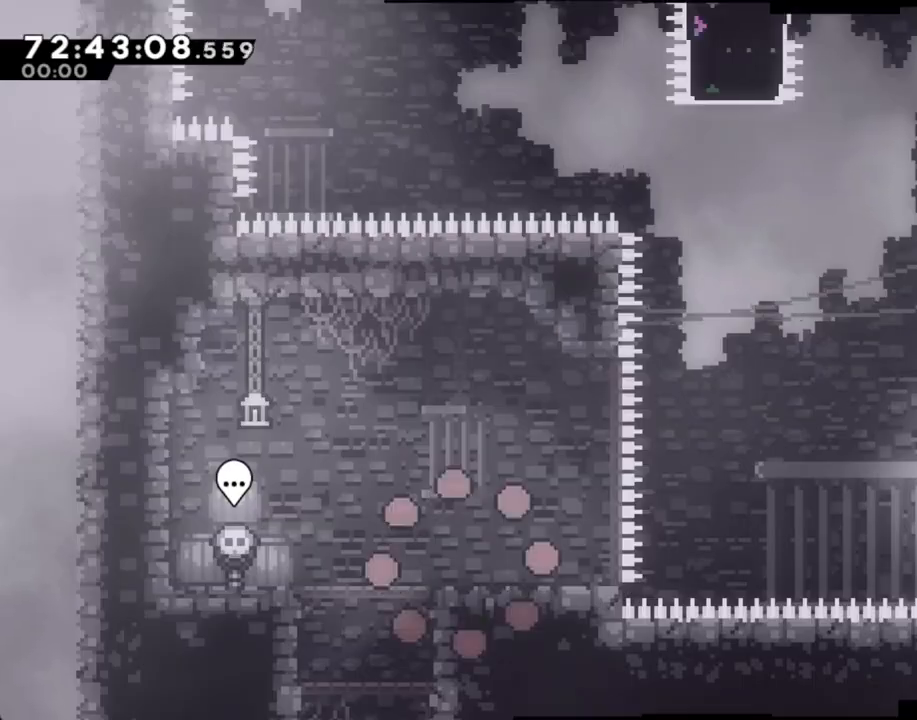
{"buttons": ["A"], "left_stick": "center", "right_stick": "center", "events": [[419, "A", "down"]]}
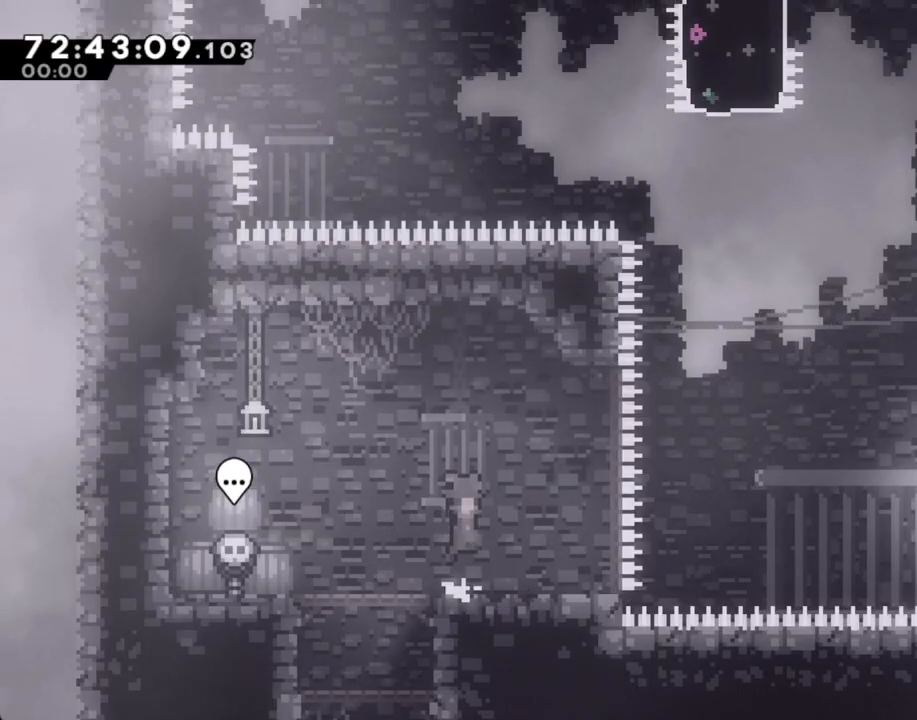
{"buttons": ["A"], "left_stick": "up-right", "right_stick": "center", "events": [[34, "A", "up"], [118, "X", "down"], [118, "left_stick", "down-right"], [235, "X", "up"], [302, "A", "down"], [302, "left_stick", "right"], [453, "left_stick", "up-right"]]}
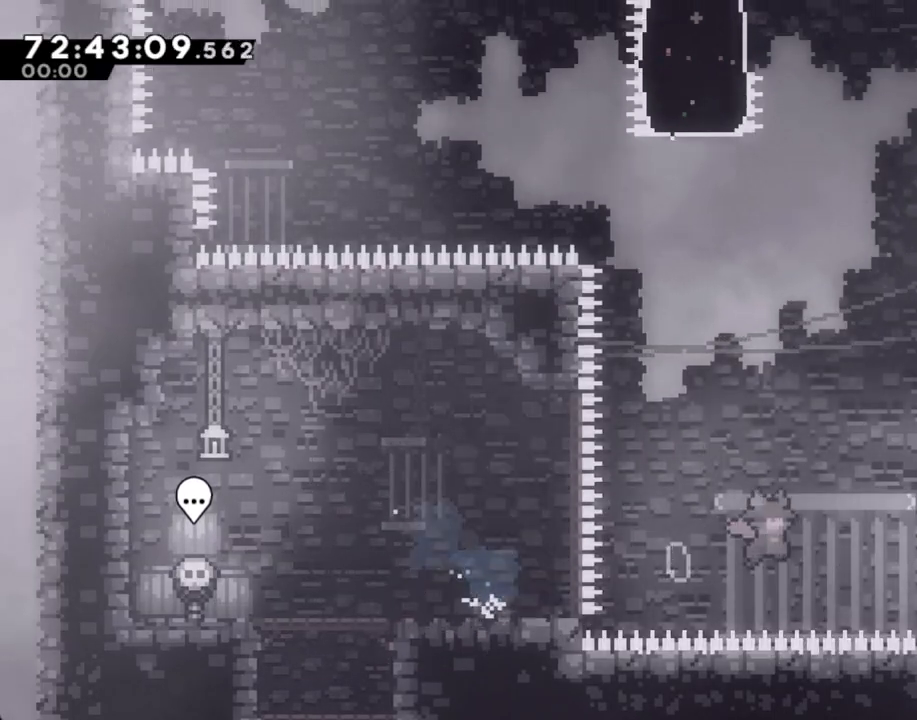
{"buttons": [], "left_stick": "up-right", "right_stick": "center"}
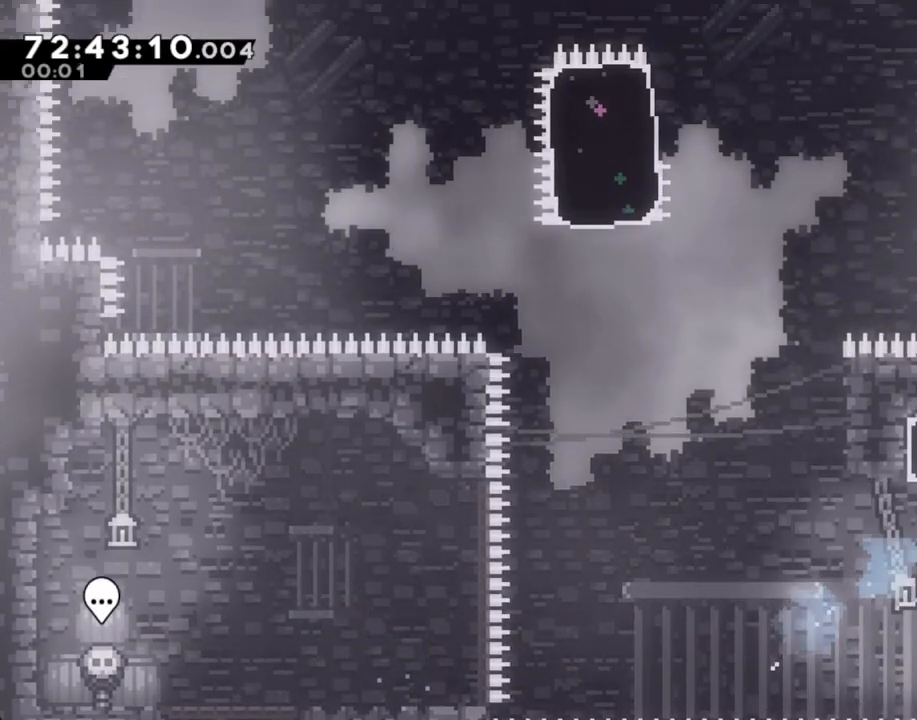
{"buttons": [], "left_stick": "center", "right_stick": "center", "events": [[351, "A", "down"], [452, "A", "up"], [452, "left_stick", "center"]]}
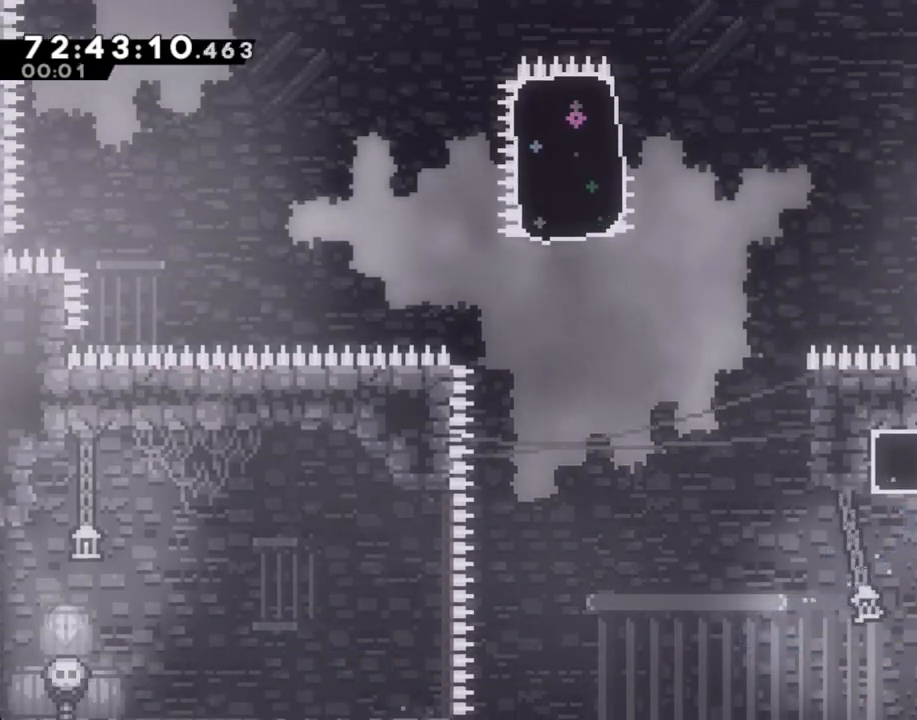
{"buttons": [], "left_stick": "center", "right_stick": "center", "events": [[17, "A", "down"], [168, "A", "up"]]}
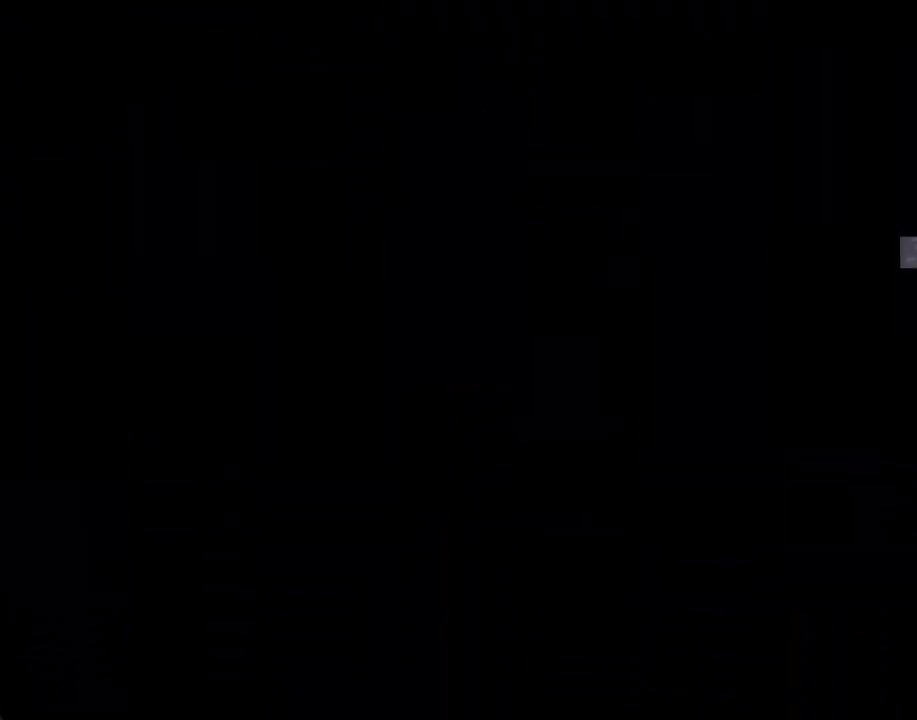
{"buttons": [], "left_stick": "center", "right_stick": "center", "events": []}
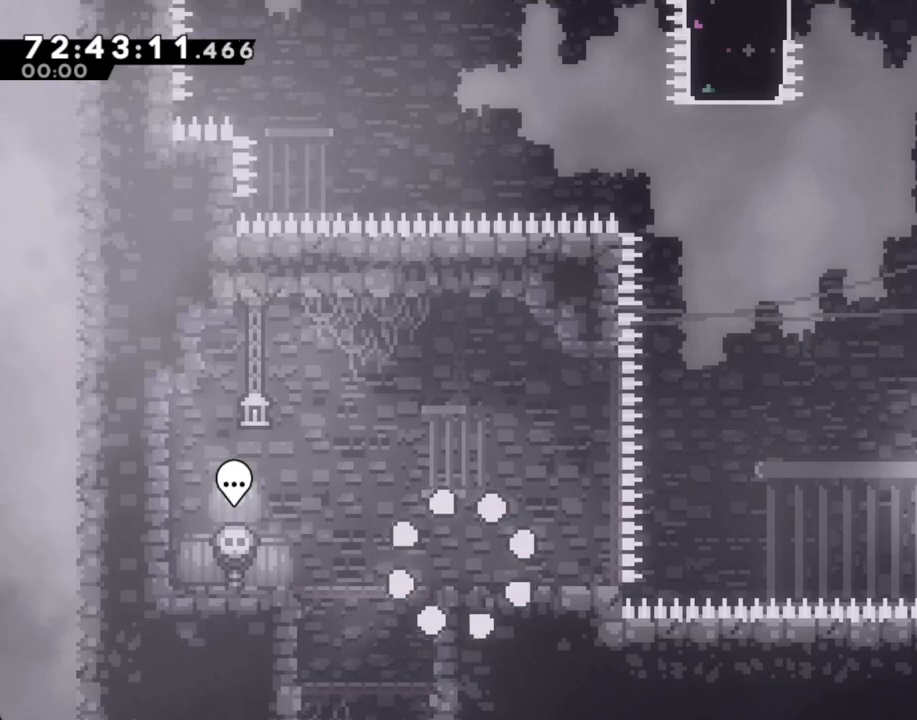
{"buttons": [], "left_stick": "right", "right_stick": "center", "events": [[385, "X", "down"], [385, "left_stick", "right"], [502, "X", "up"]]}
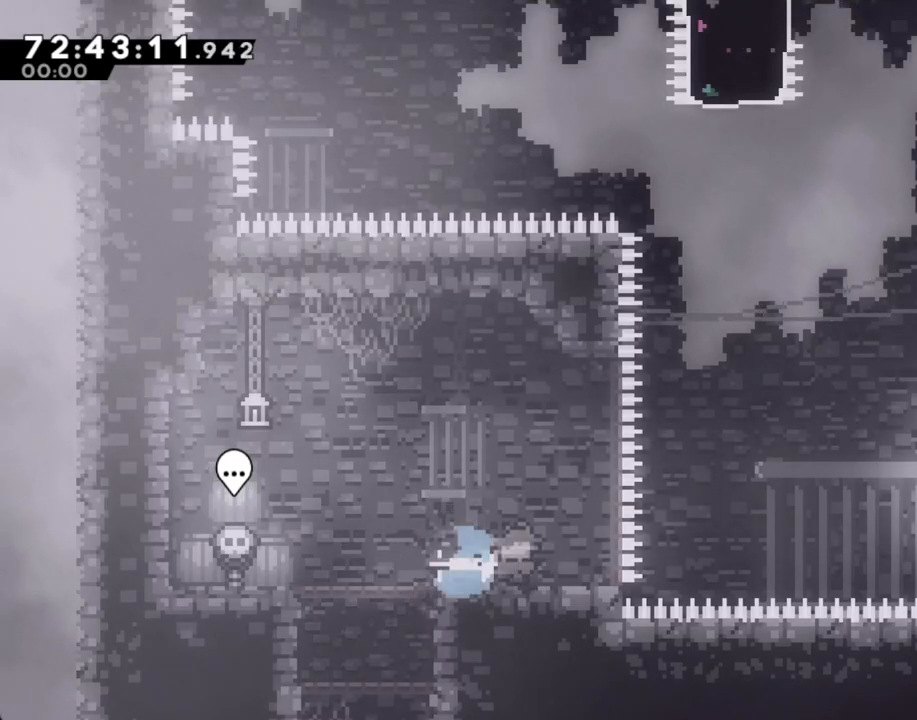
{"buttons": ["X"], "left_stick": "up-right", "right_stick": "center", "events": [[84, "A", "down"], [235, "left_stick", "up-right"], [335, "A", "up"], [419, "X", "down"]]}
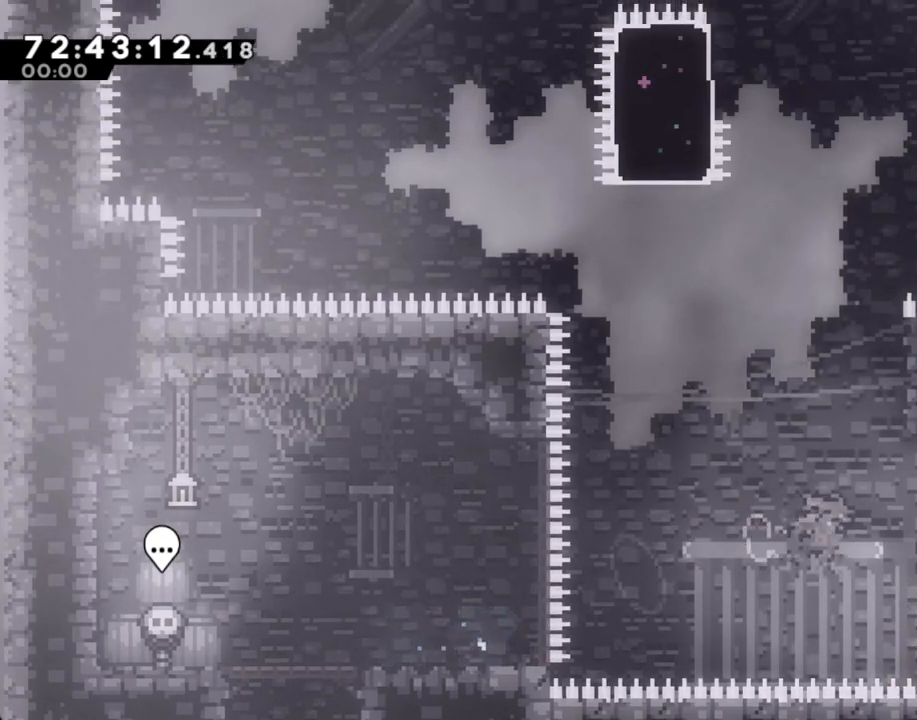
{"buttons": [], "left_stick": "up-right", "right_stick": "center", "events": [[335, "X", "up"]]}
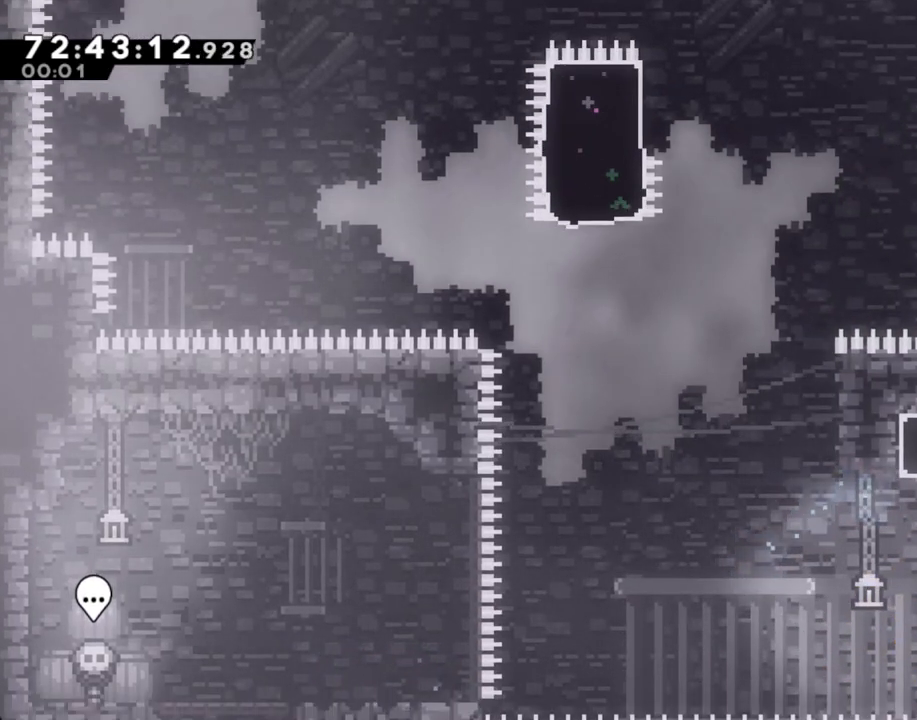
{"buttons": [], "left_stick": "center", "right_stick": "center", "events": [[117, "left_stick", "center"], [150, "A", "down"], [217, "A", "up"], [318, "A", "down"], [418, "A", "up"]]}
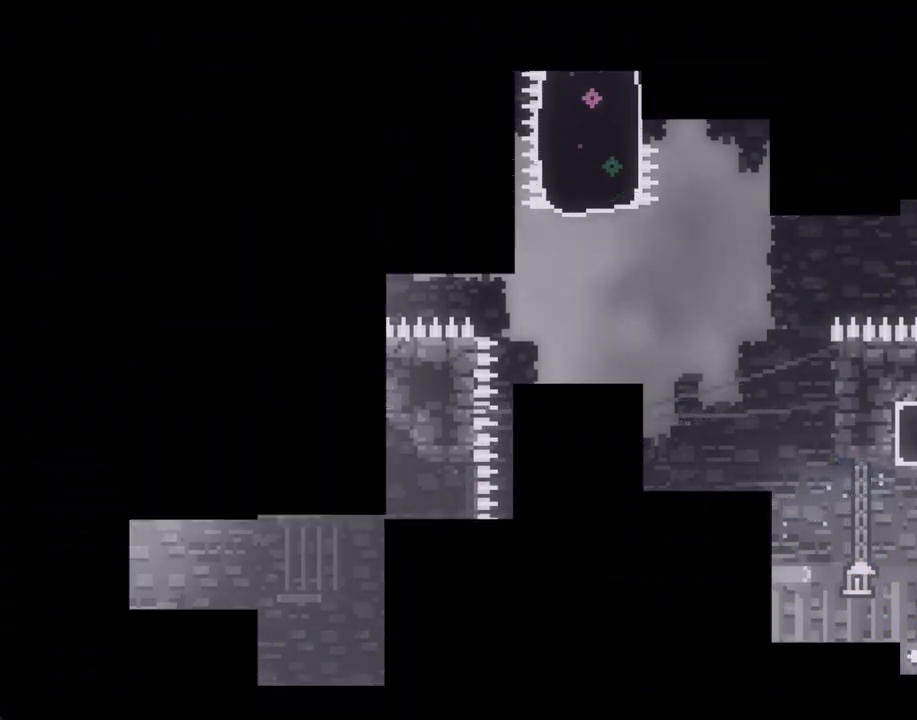
{"buttons": [], "left_stick": "center", "right_stick": "center", "events": []}
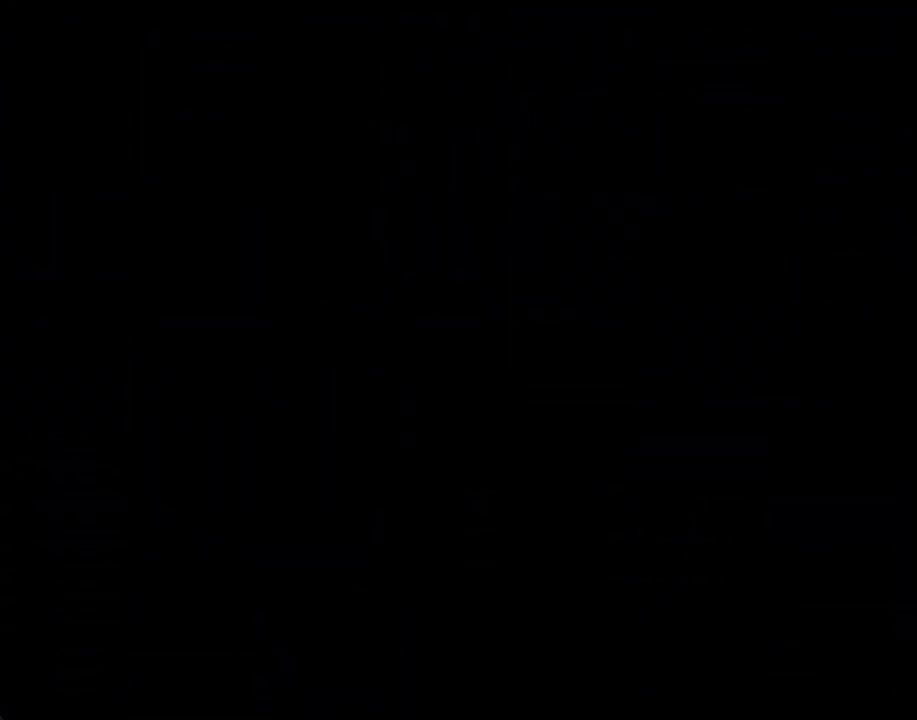
{"buttons": ["X"], "left_stick": "right", "right_stick": "center", "events": [[369, "left_stick", "right"], [402, "X", "down"]]}
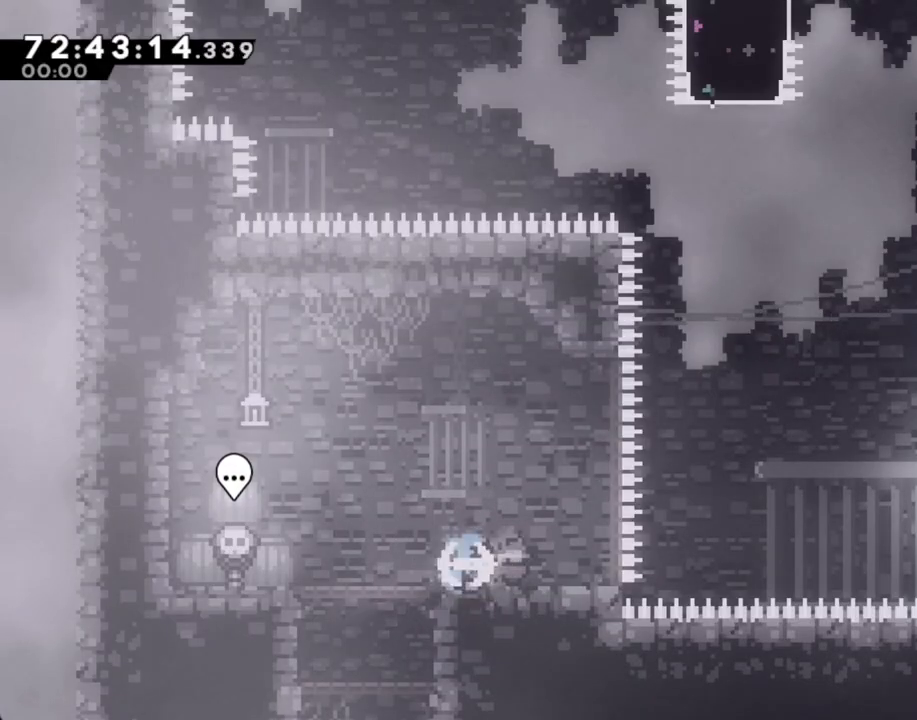
{"buttons": [], "left_stick": "up-right", "right_stick": "center", "events": [[33, "X", "up"], [83, "A", "down"], [251, "left_stick", "up-right"], [435, "A", "up"]]}
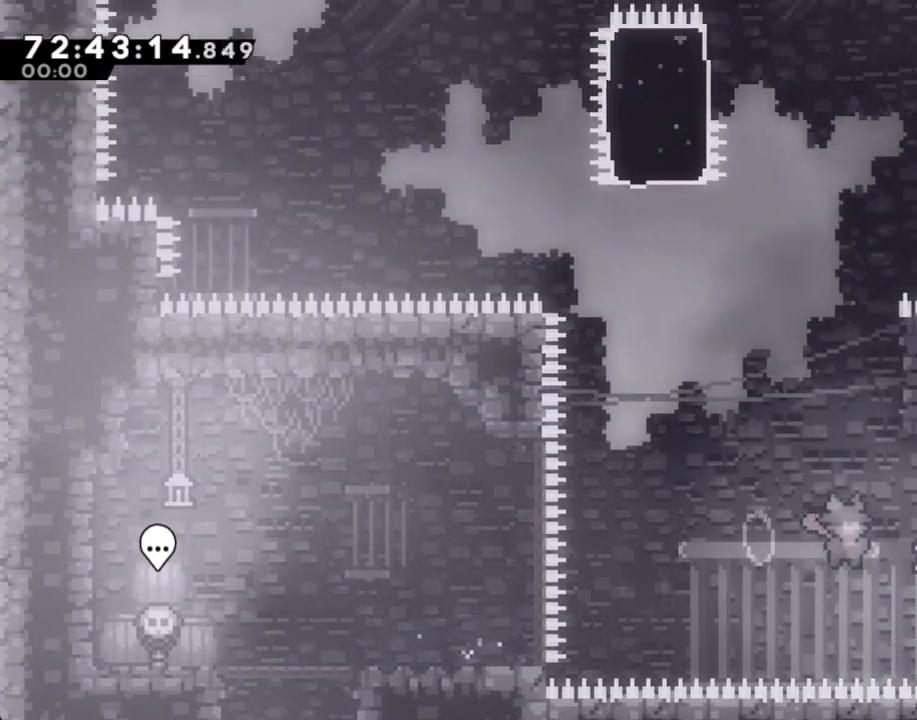
{"buttons": [], "left_stick": "left", "right_stick": "center", "events": [[34, "X", "down"], [335, "X", "up"], [419, "left_stick", "left"]]}
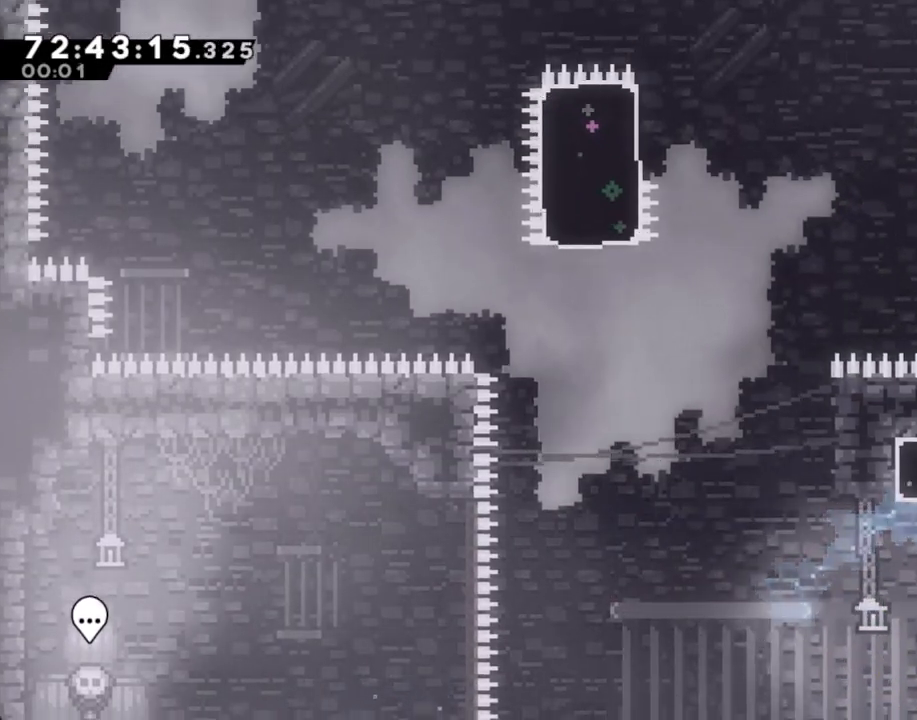
{"buttons": ["A"], "left_stick": "center", "right_stick": "center", "events": [[184, "left_stick", "center"], [268, "A", "down"], [385, "A", "up"], [452, "A", "down"]]}
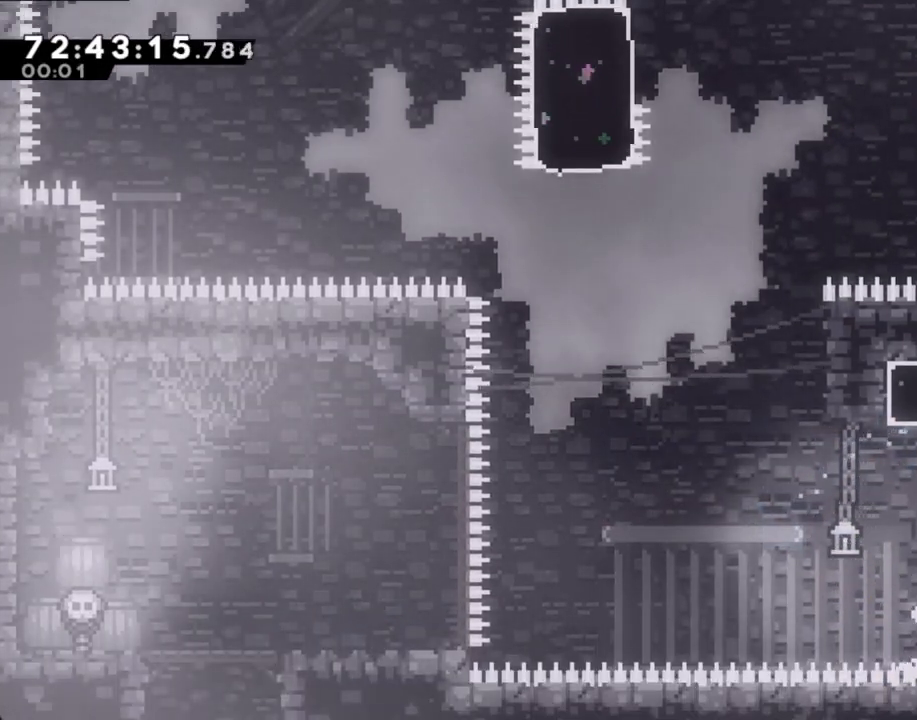
{"buttons": [], "left_stick": "center", "right_stick": "center", "events": [[33, "A", "up"]]}
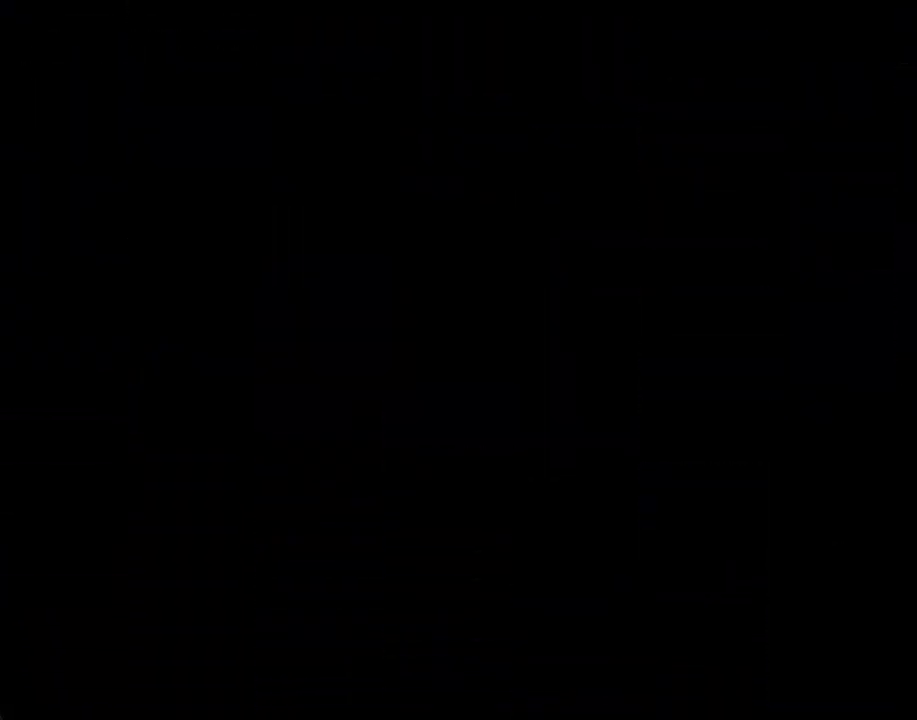
{"buttons": [], "left_stick": "center", "right_stick": "center", "events": []}